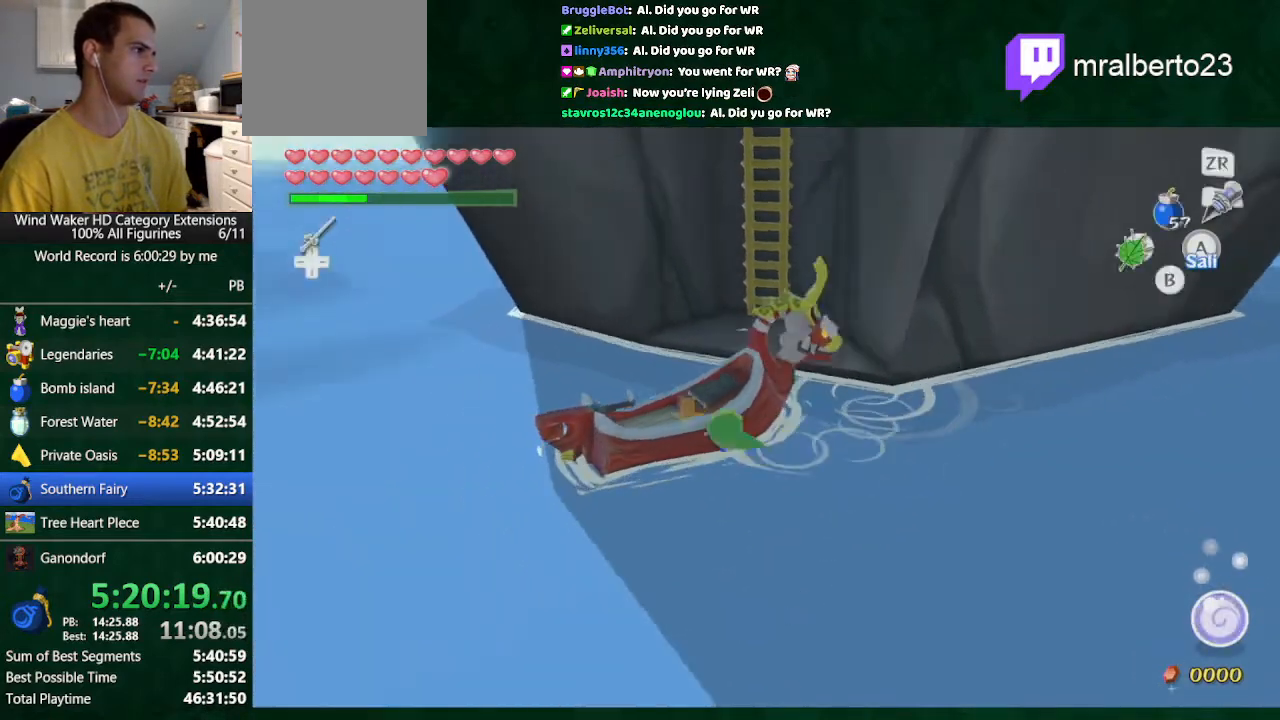
Gameplay with a controller (Nintendo layout); each line is a JSON object with the inputs held at the frame after it. "button_events" lists button changes between this image and that frame as [ms after this image, input, new state], when the widget could be followed in between (sticks are given only as held states). Not read: L3 R3 TOUCHPAD.
{"buttons": [], "left_stick": "left", "right_stick": "center", "button_events": []}
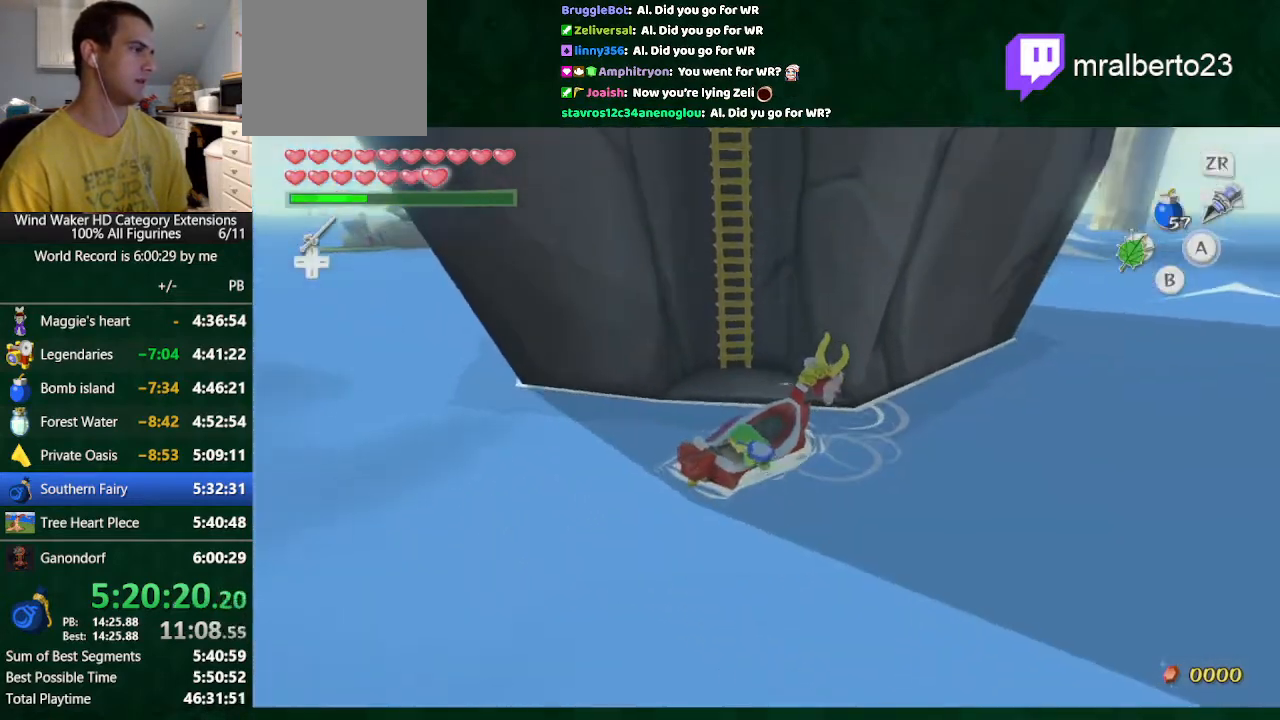
{"buttons": [], "left_stick": "left", "right_stick": "center", "button_events": []}
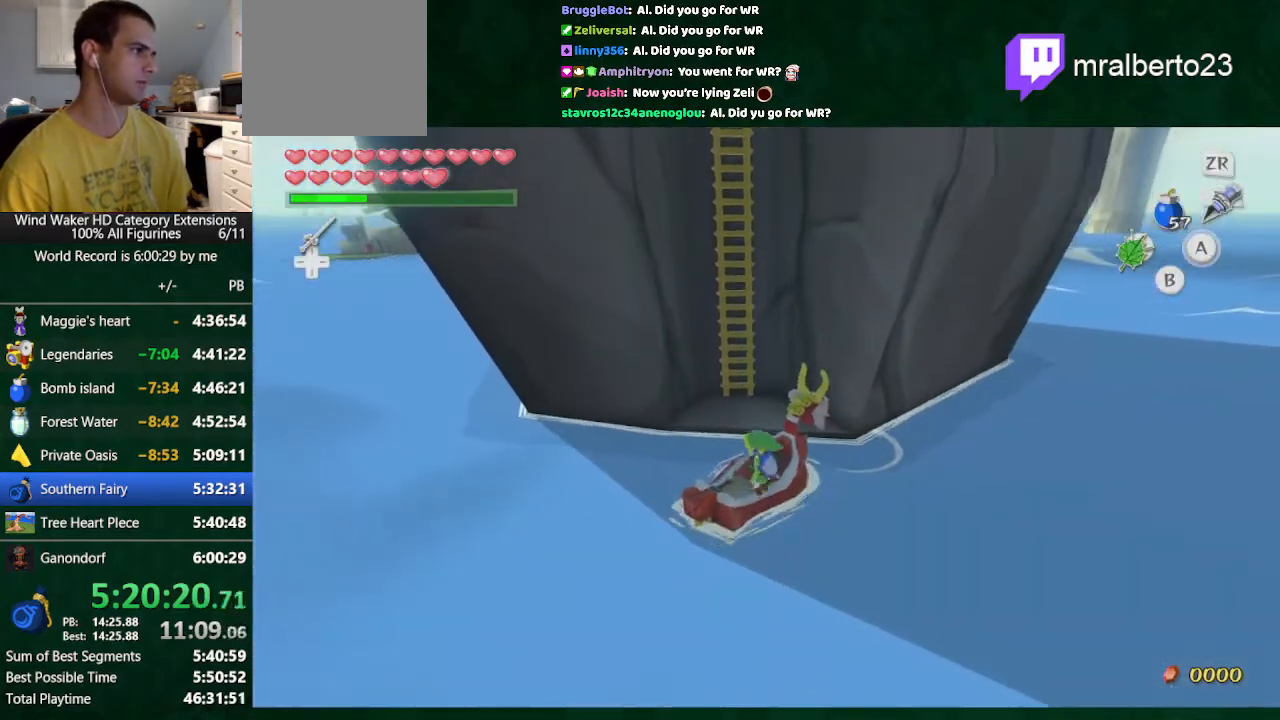
{"buttons": [], "left_stick": "left", "right_stick": "center", "button_events": []}
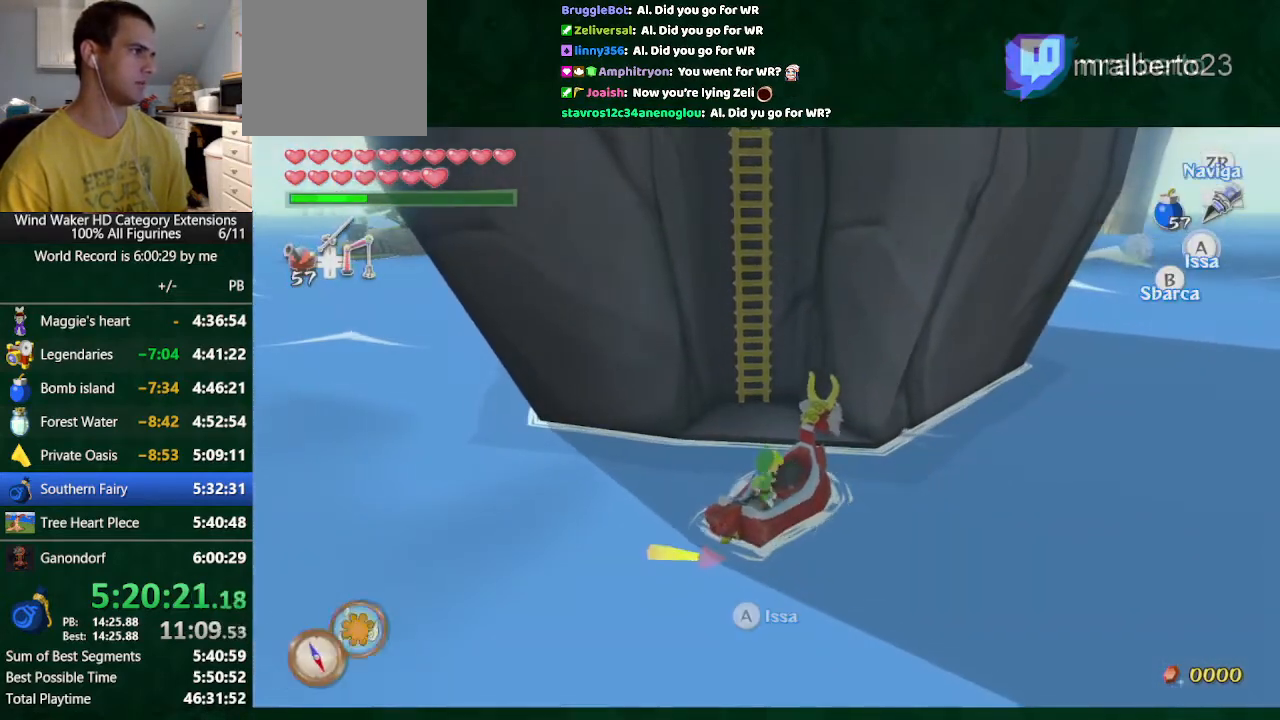
{"buttons": [], "left_stick": "left", "right_stick": "center", "button_events": []}
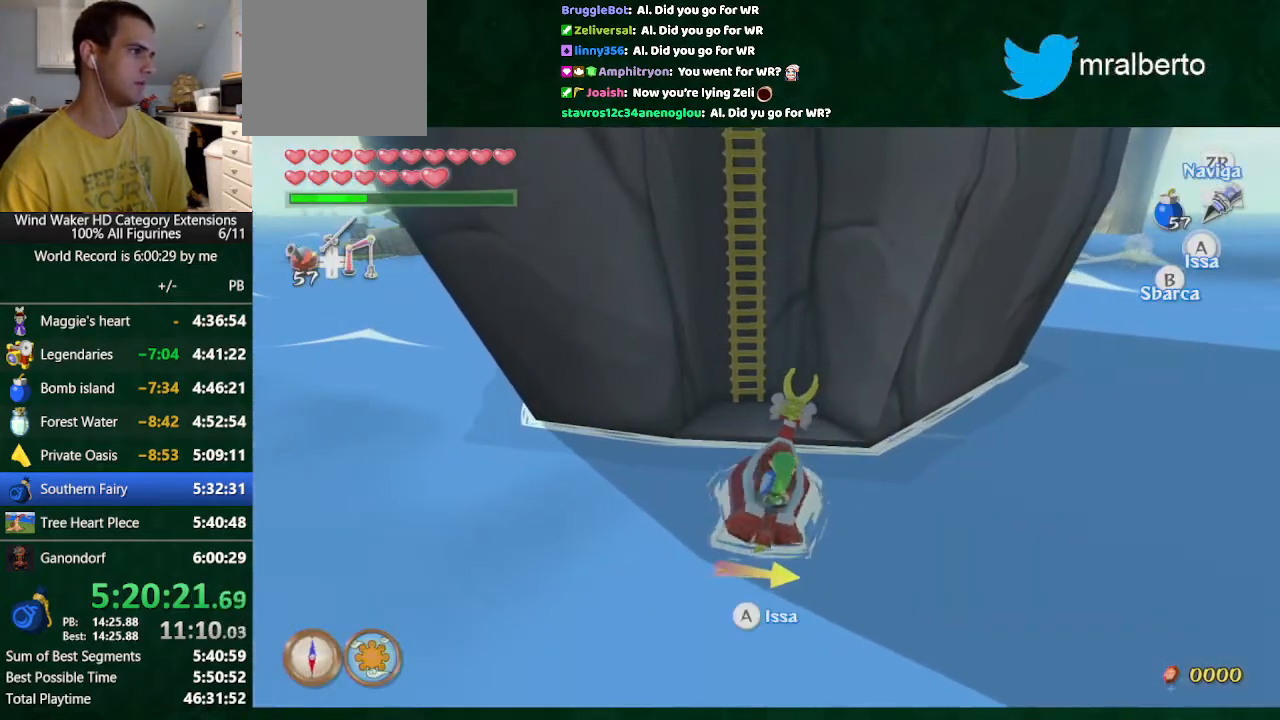
{"buttons": [], "left_stick": "down", "right_stick": "center", "button_events": []}
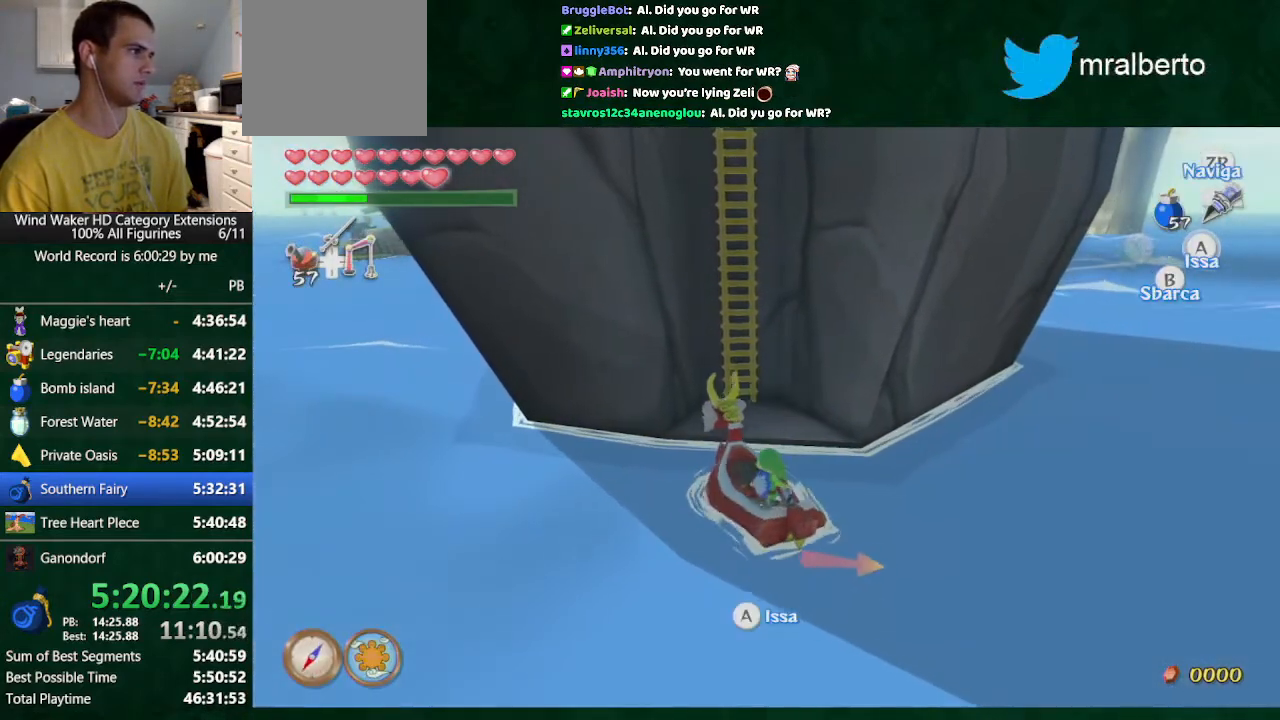
{"buttons": [], "left_stick": "down-left", "right_stick": "center", "button_events": []}
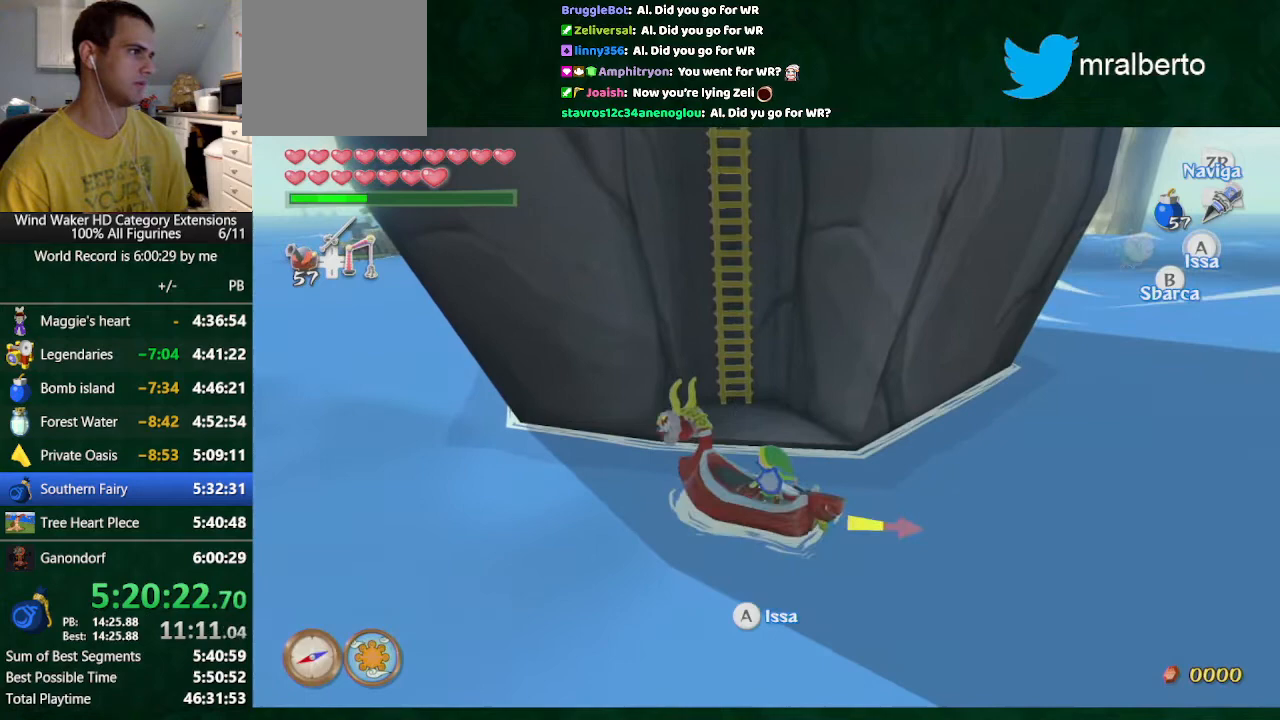
{"buttons": [], "left_stick": "up-left", "right_stick": "center", "button_events": [[400, "B", "down"], [500, "B", "up"]]}
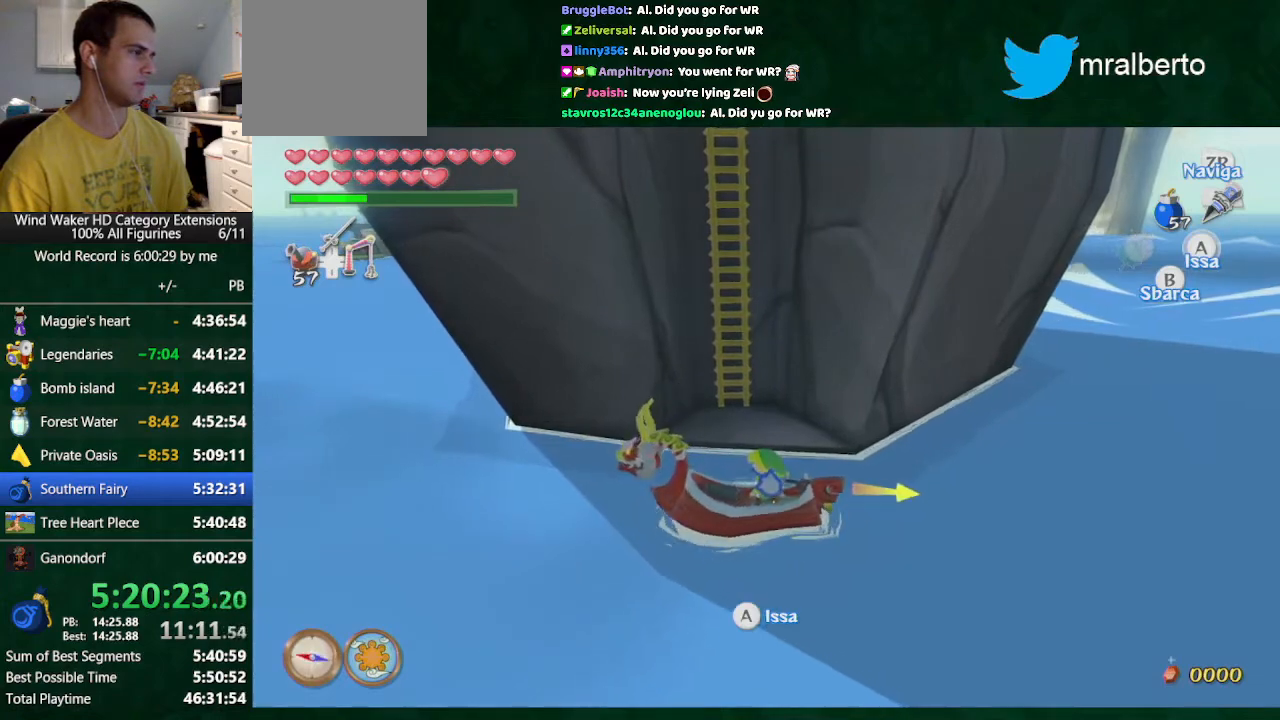
{"buttons": [], "left_stick": "up-left", "right_stick": "center", "button_events": [[100, "Y", "down"], [167, "Y", "up"], [267, "Y", "down"], [333, "Y", "up"], [433, "Y", "down"], [500, "Y", "up"]]}
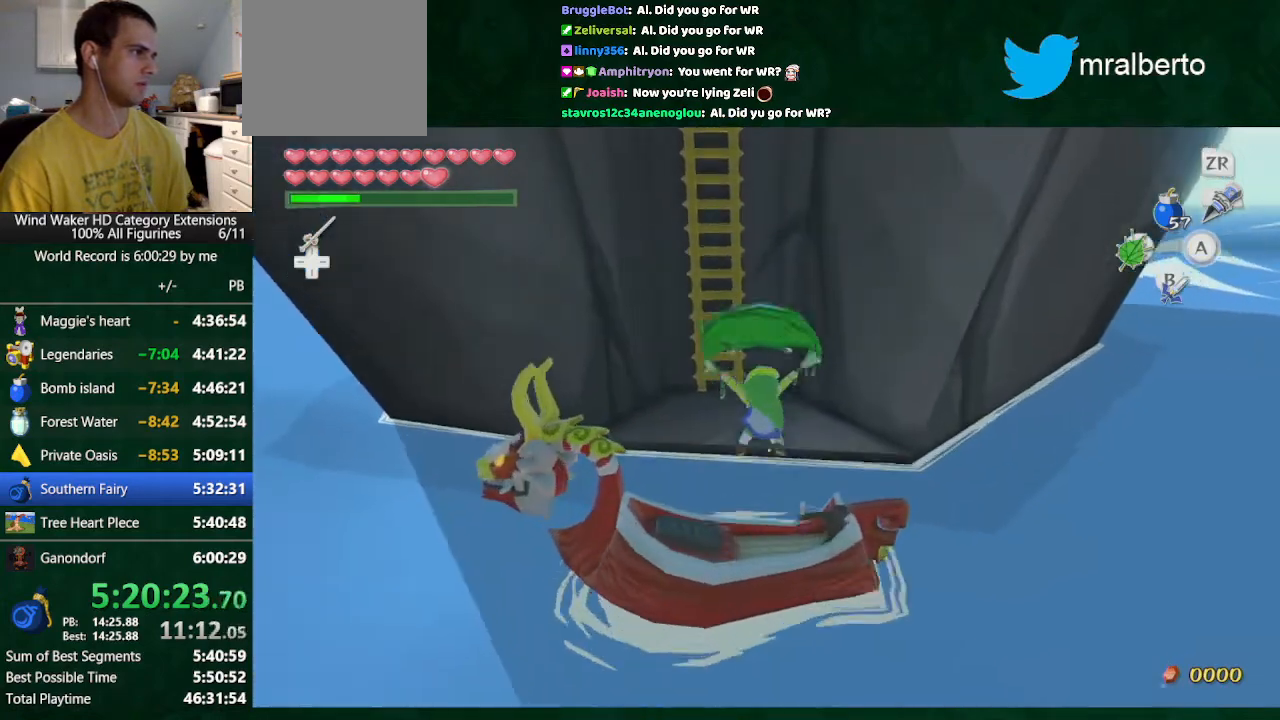
{"buttons": ["A"], "left_stick": "center", "right_stick": "center", "button_events": [[500, "A", "down"]]}
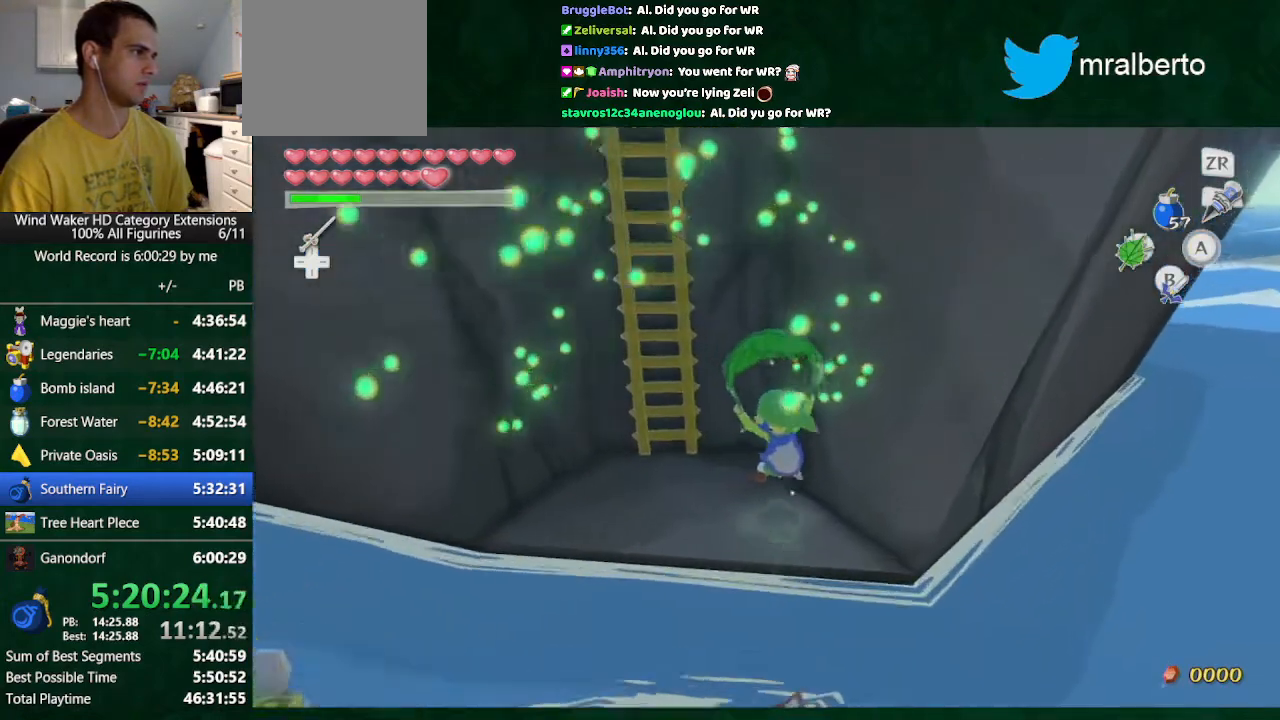
{"buttons": [], "left_stick": "left", "right_stick": "center", "button_events": [[100, "A", "up"]]}
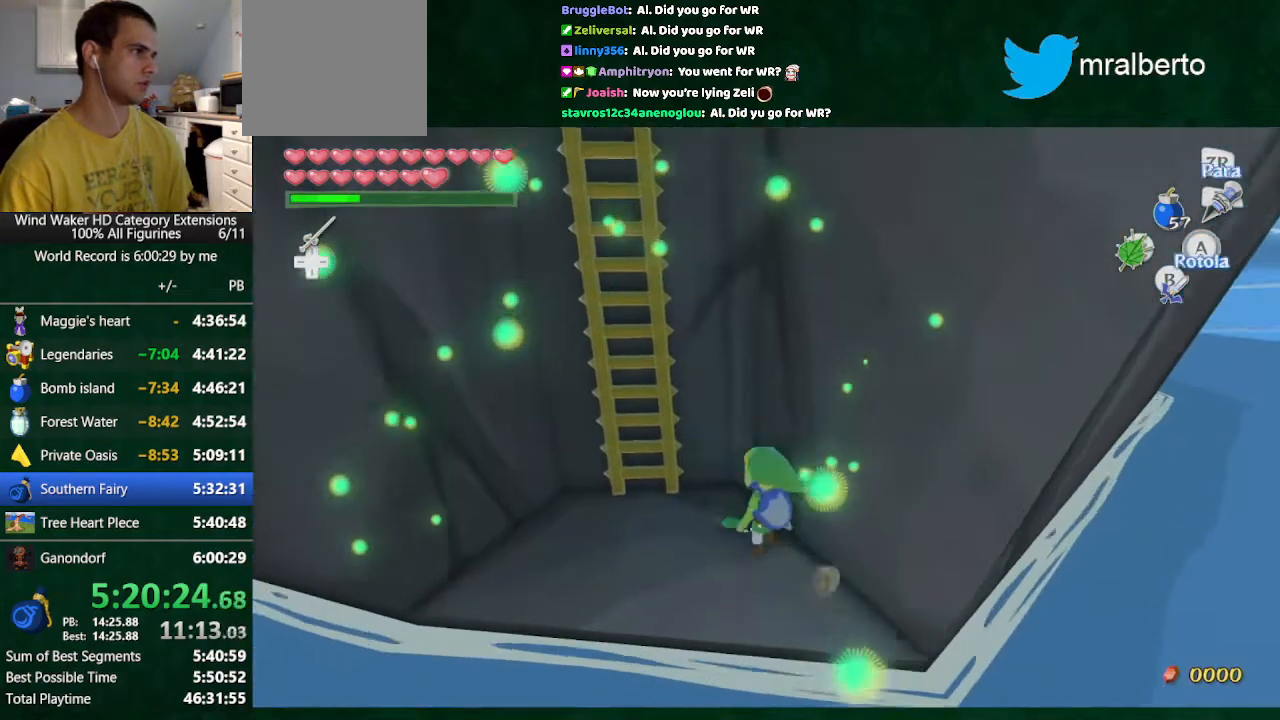
{"buttons": [], "left_stick": "up", "right_stick": "down", "button_events": [[100, "A", "down"], [200, "A", "up"]]}
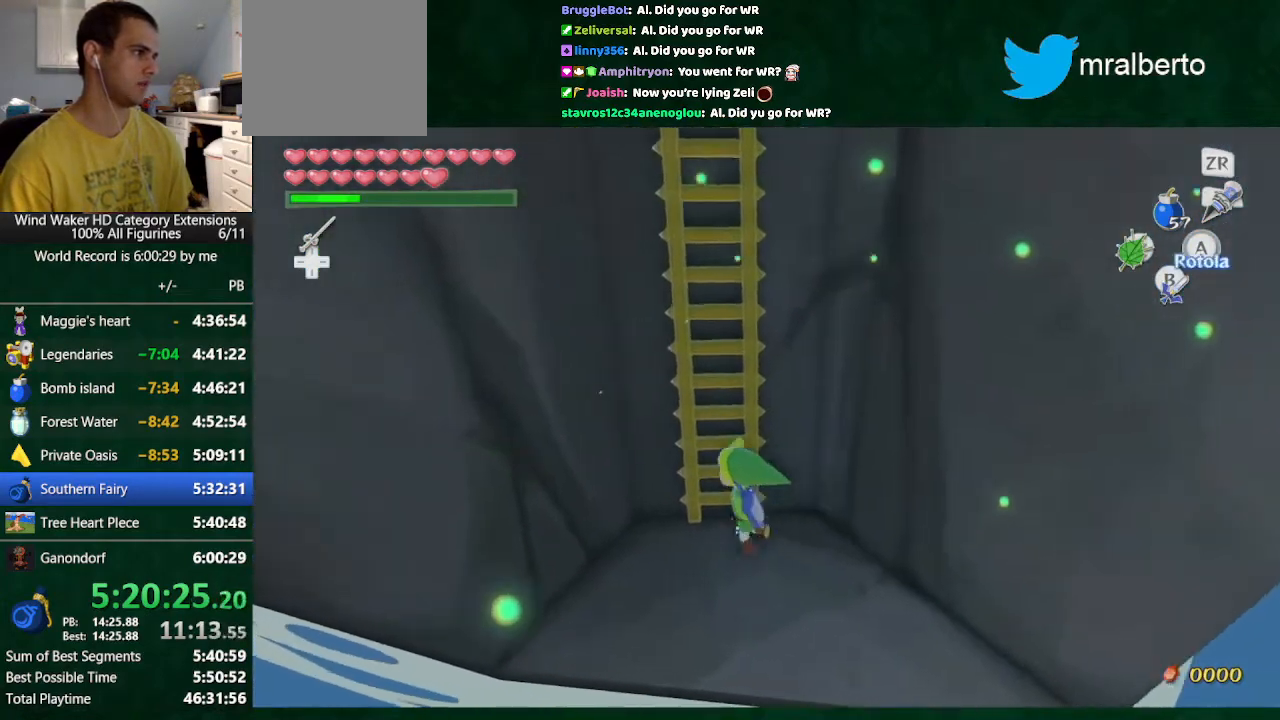
{"buttons": [], "left_stick": "up", "right_stick": "center", "button_events": []}
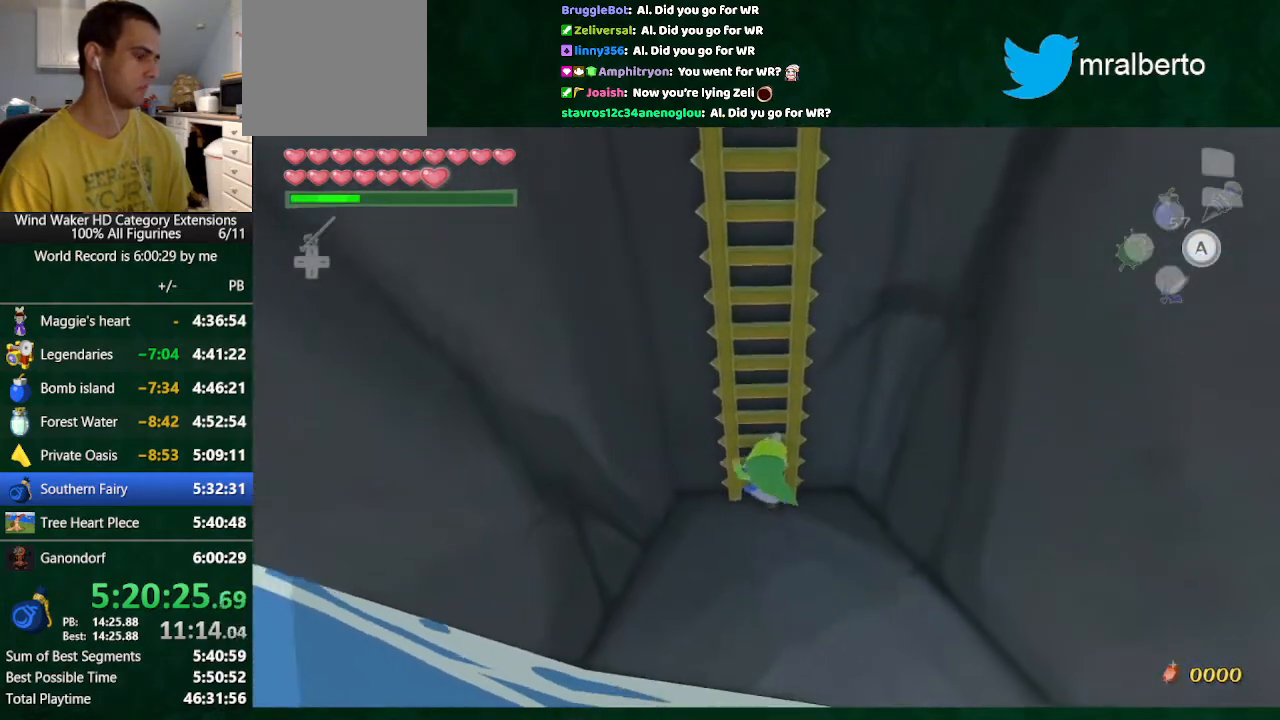
{"buttons": [], "left_stick": "up", "right_stick": "center", "button_events": []}
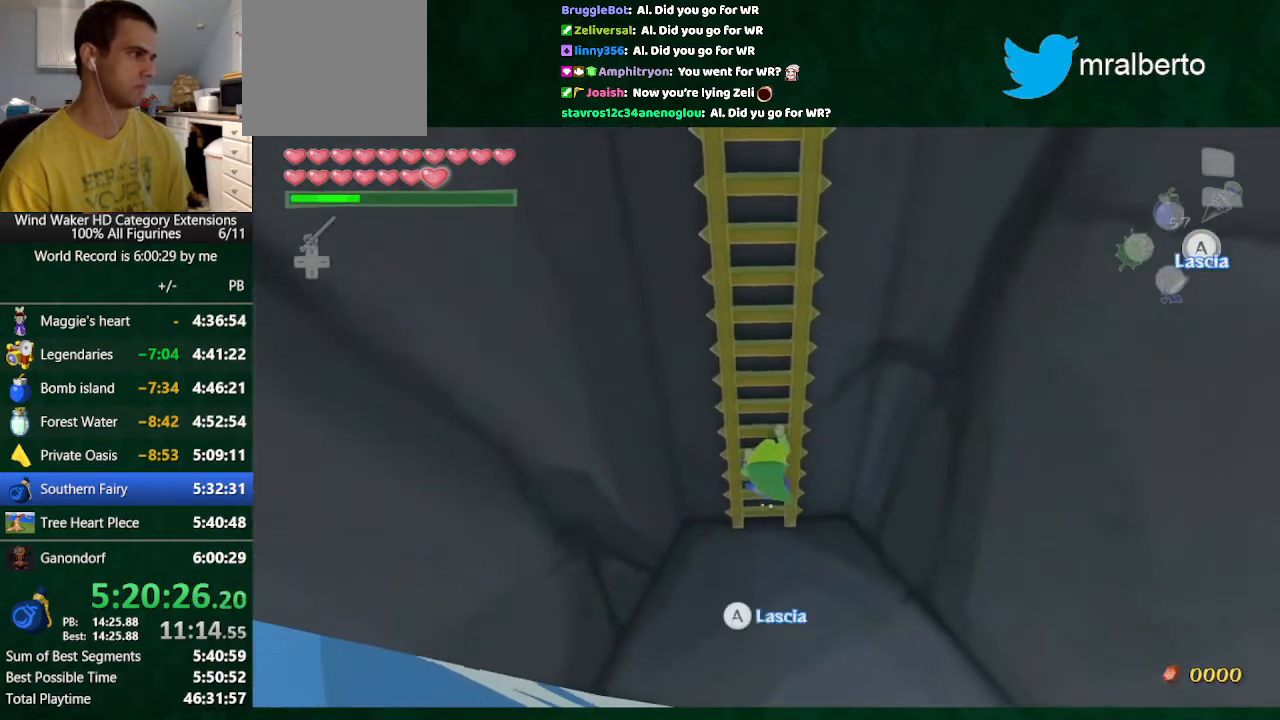
{"buttons": [], "left_stick": "up", "right_stick": "center", "button_events": []}
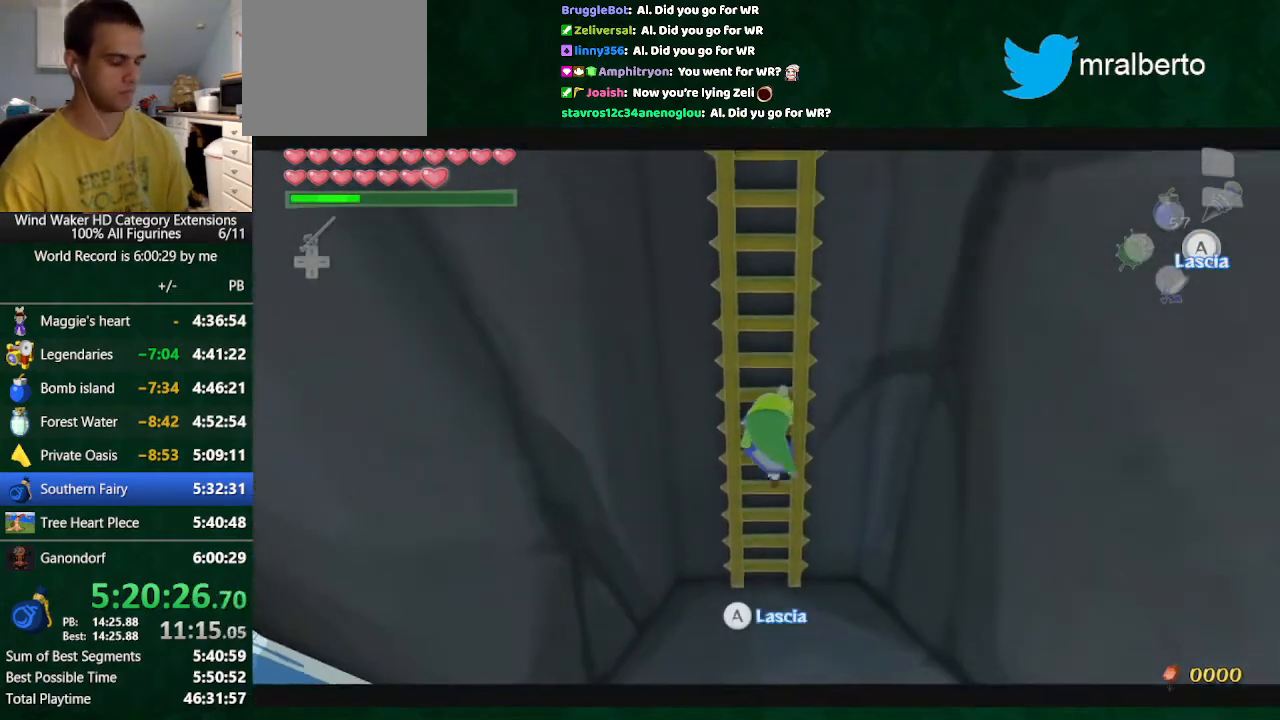
{"buttons": [], "left_stick": "up", "right_stick": "down", "button_events": []}
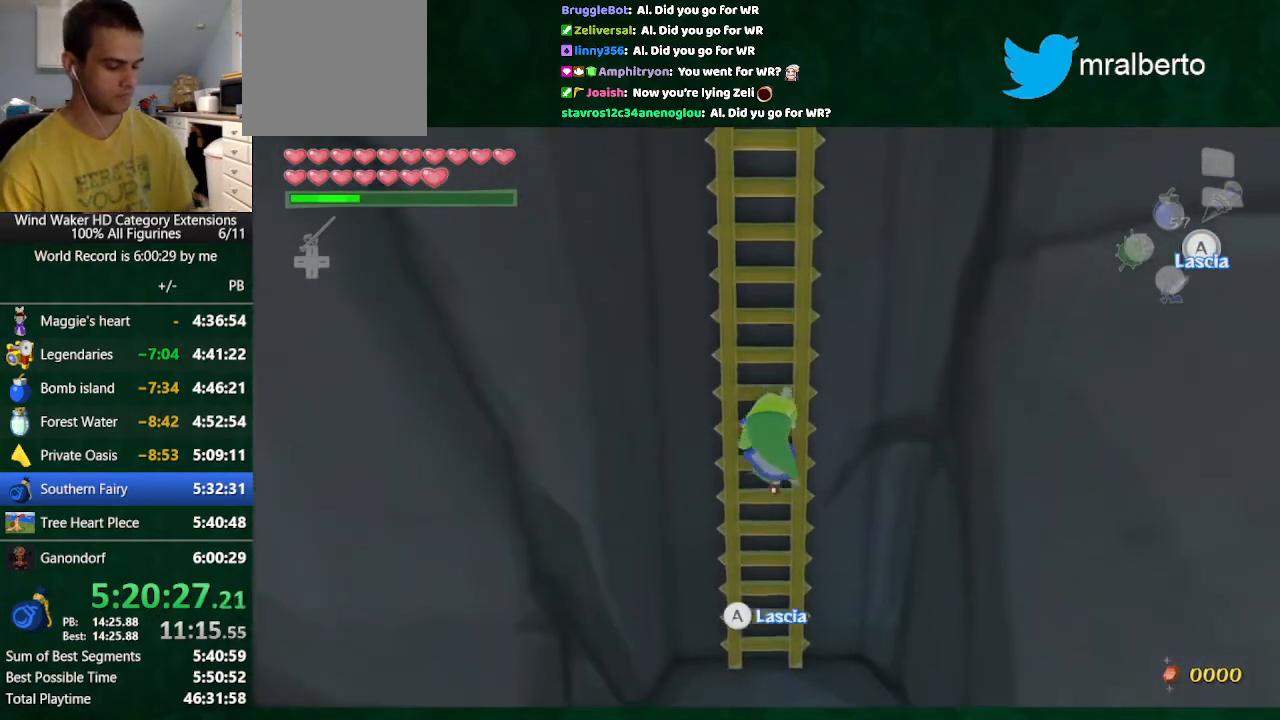
{"buttons": [], "left_stick": "up", "right_stick": "center", "button_events": []}
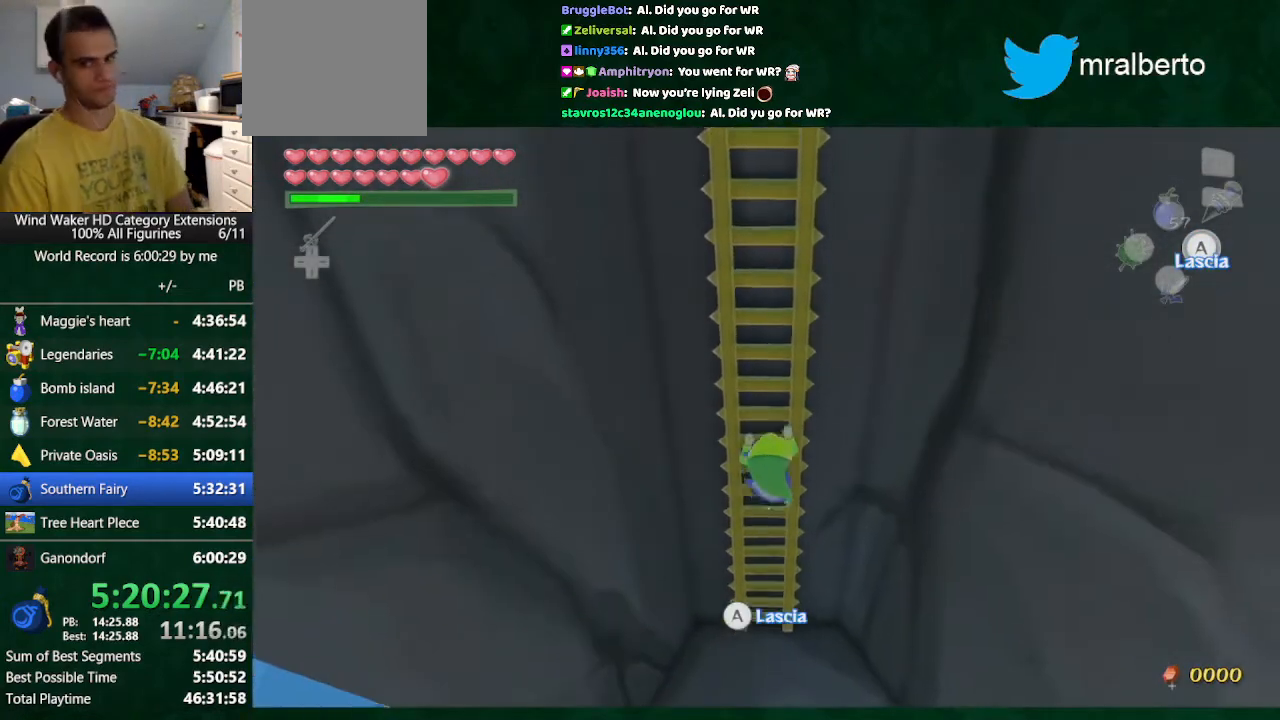
{"buttons": [], "left_stick": "up", "right_stick": "center", "button_events": []}
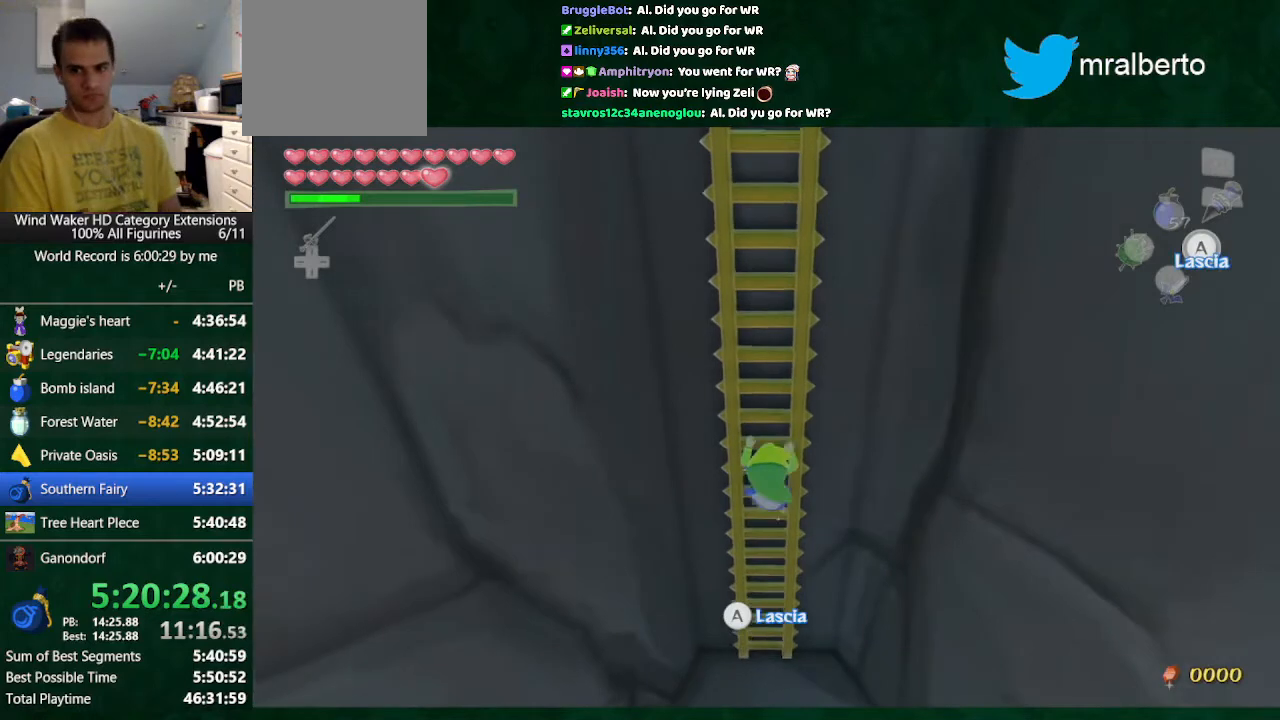
{"buttons": [], "left_stick": "up", "right_stick": "center", "button_events": []}
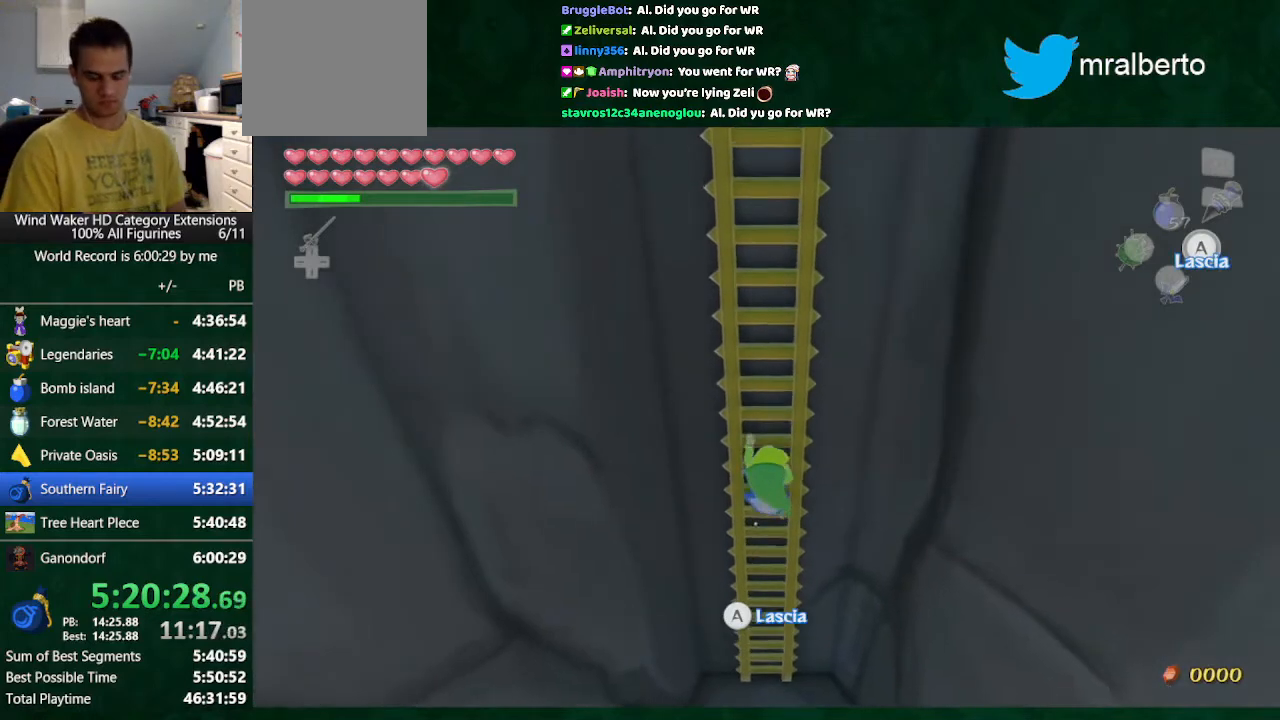
{"buttons": [], "left_stick": "up", "right_stick": "center", "button_events": []}
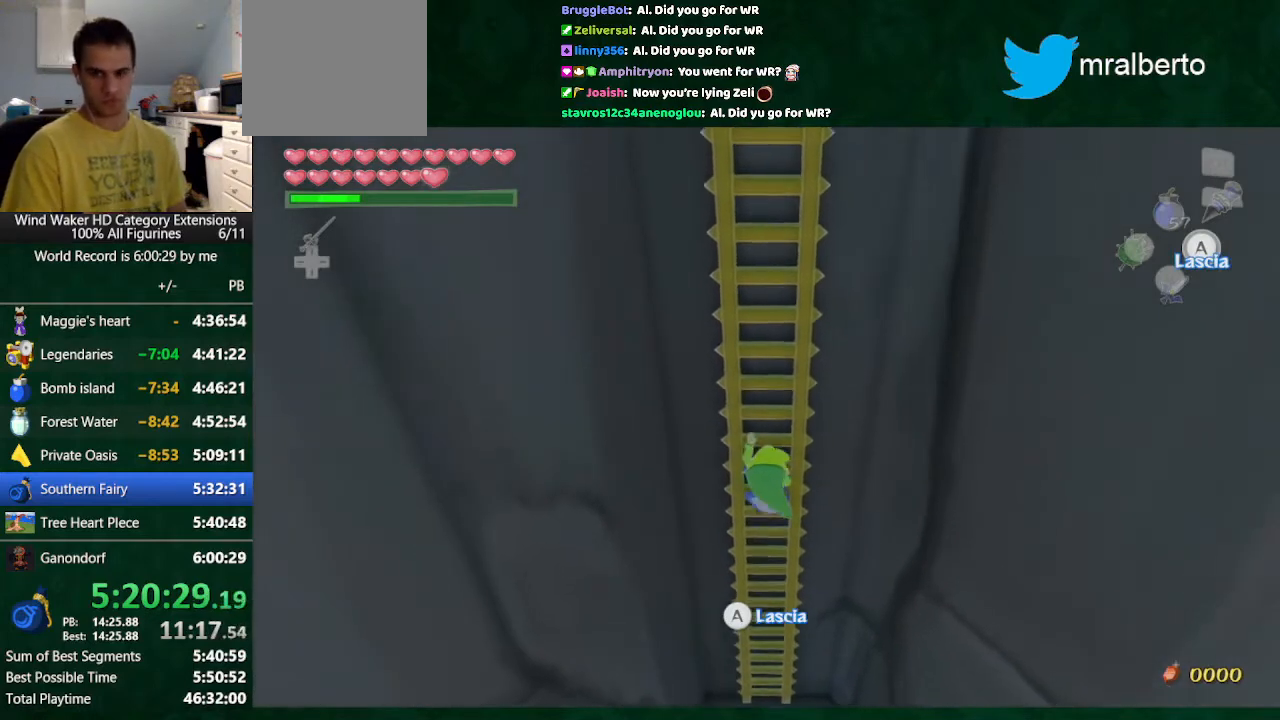
{"buttons": [], "left_stick": "up", "right_stick": "center", "button_events": []}
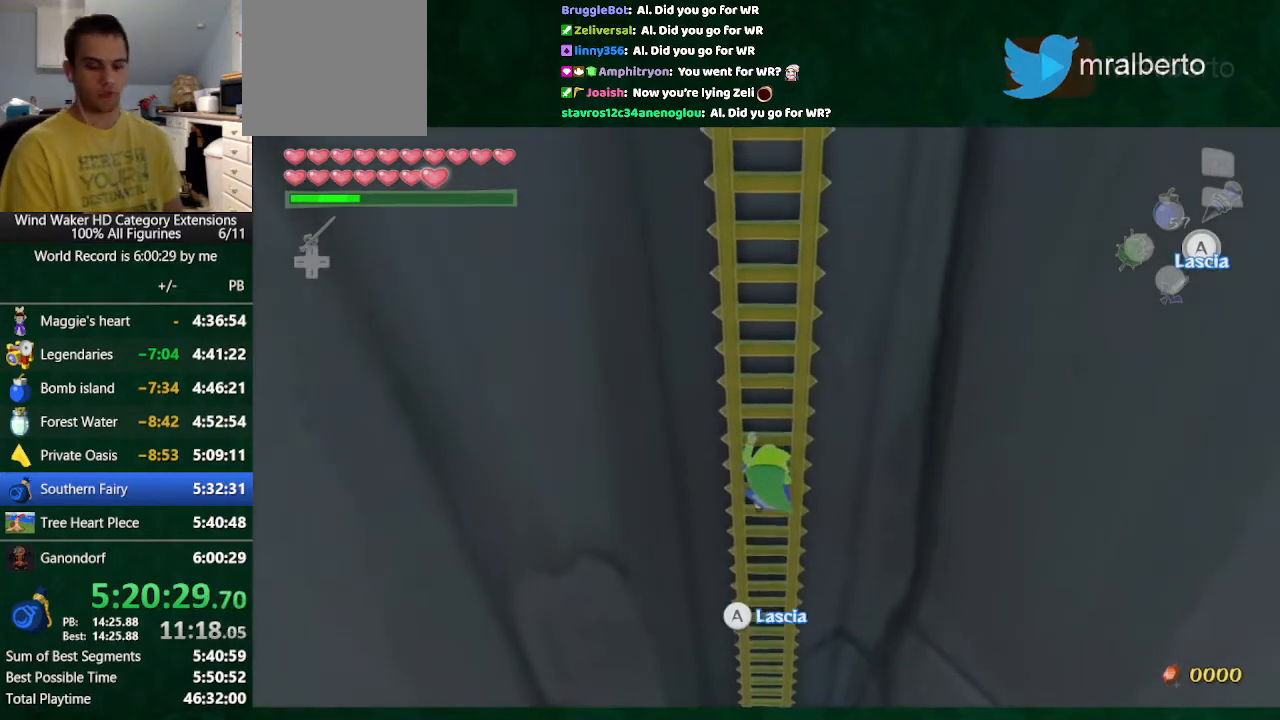
{"buttons": [], "left_stick": "up", "right_stick": "center", "button_events": []}
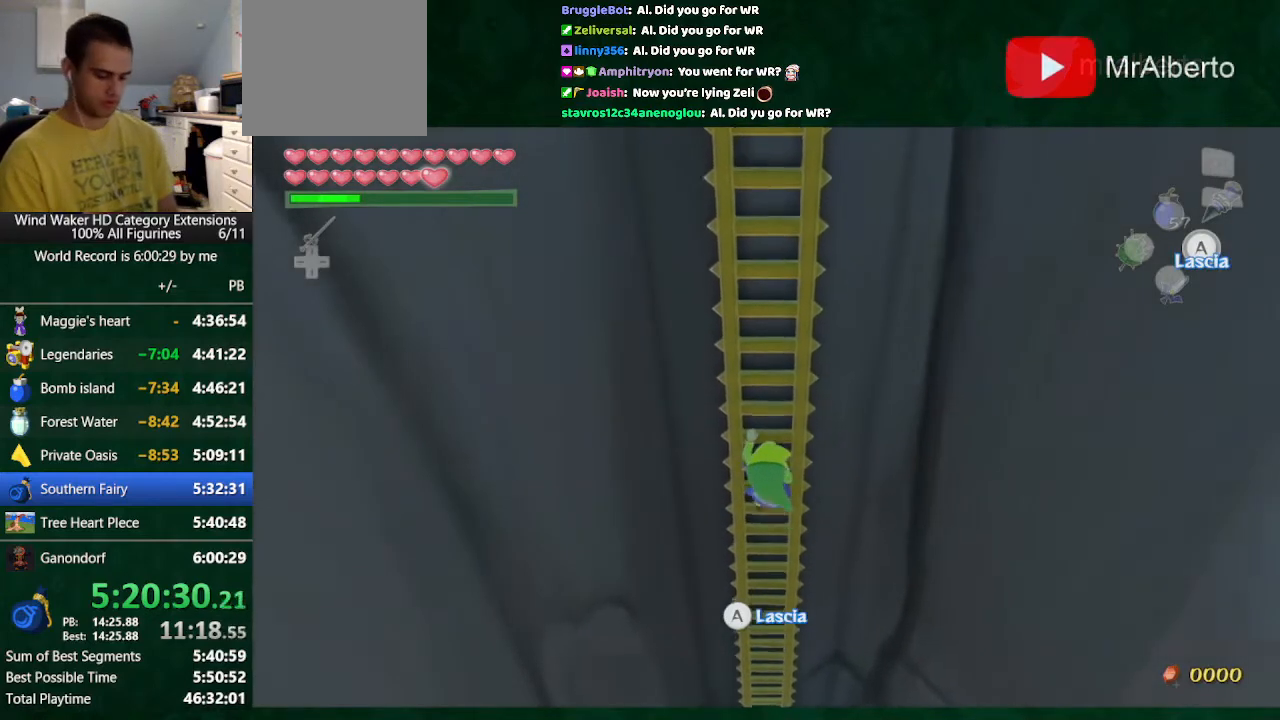
{"buttons": [], "left_stick": "up", "right_stick": "center", "button_events": []}
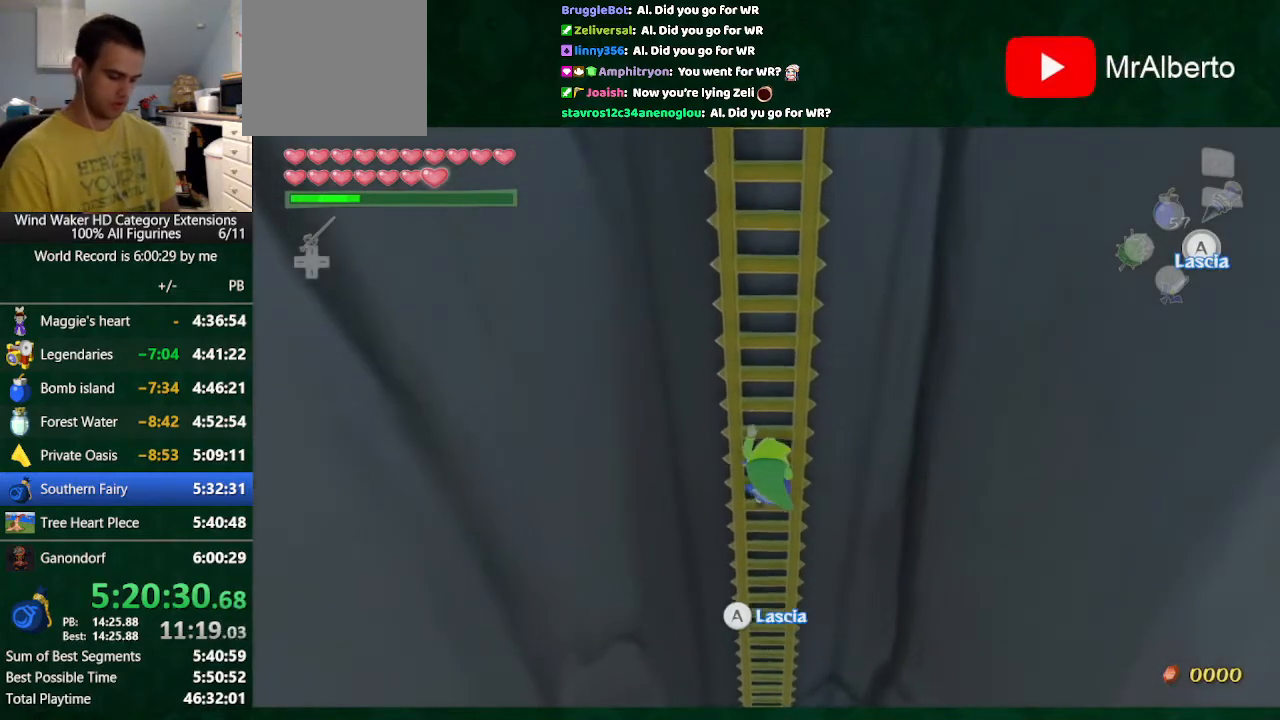
{"buttons": [], "left_stick": "up", "right_stick": "center", "button_events": []}
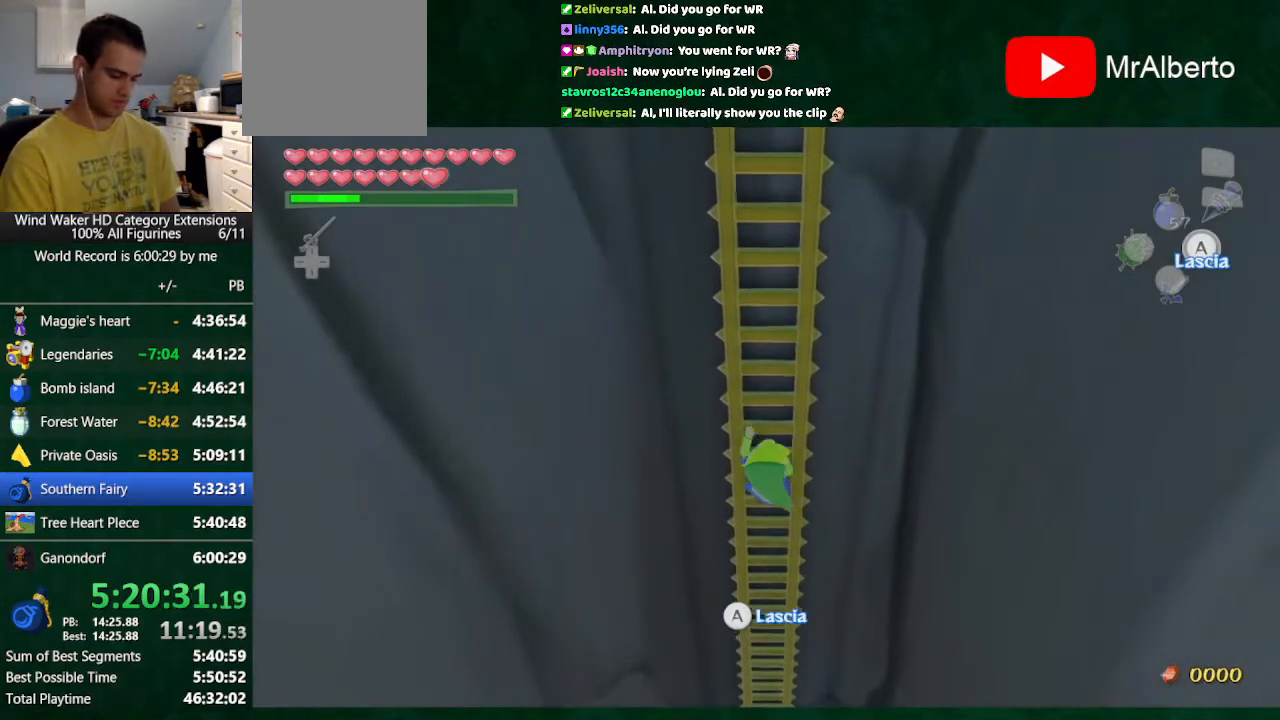
{"buttons": [], "left_stick": "up", "right_stick": "center", "button_events": []}
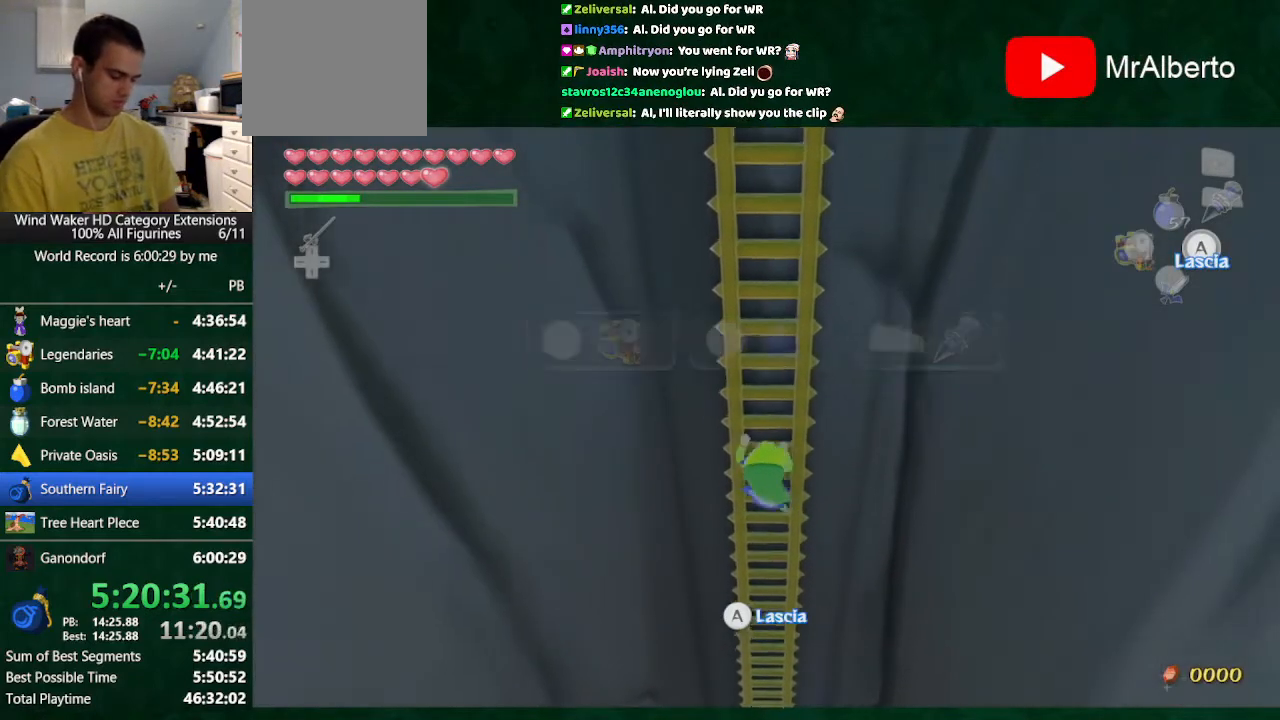
{"buttons": [], "left_stick": "up", "right_stick": "center", "button_events": []}
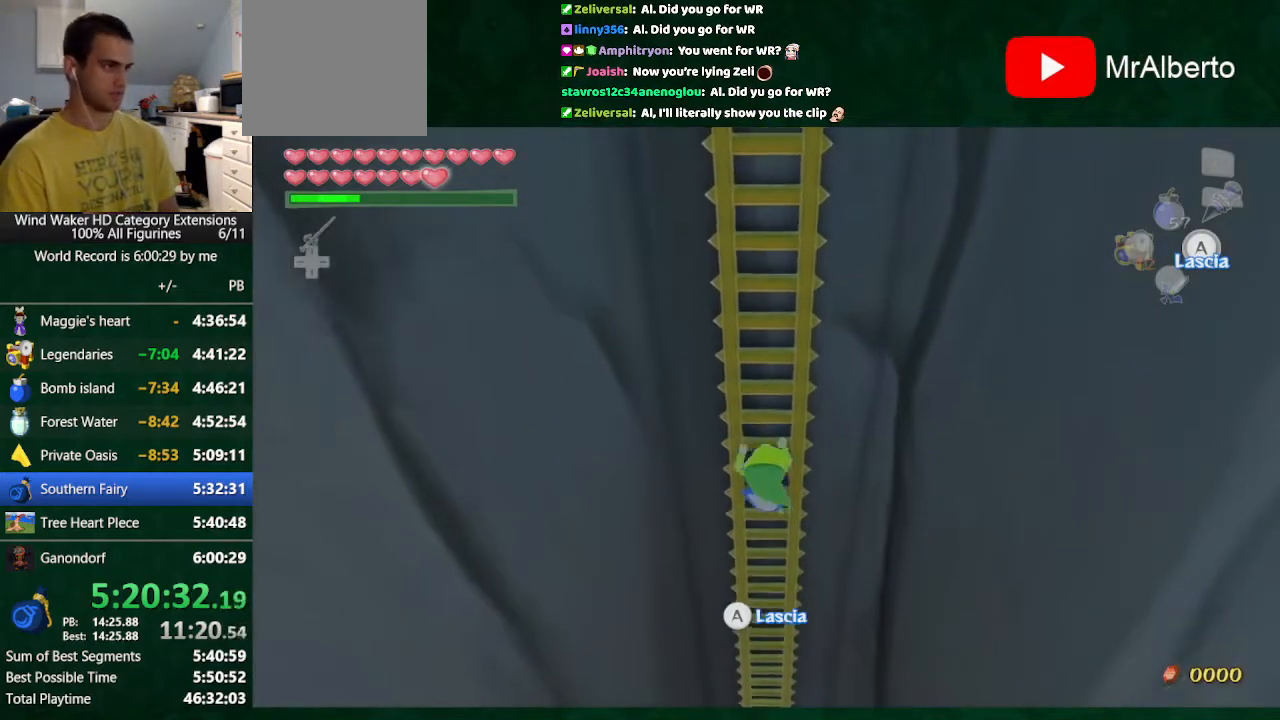
{"buttons": [], "left_stick": "up", "right_stick": "center", "button_events": []}